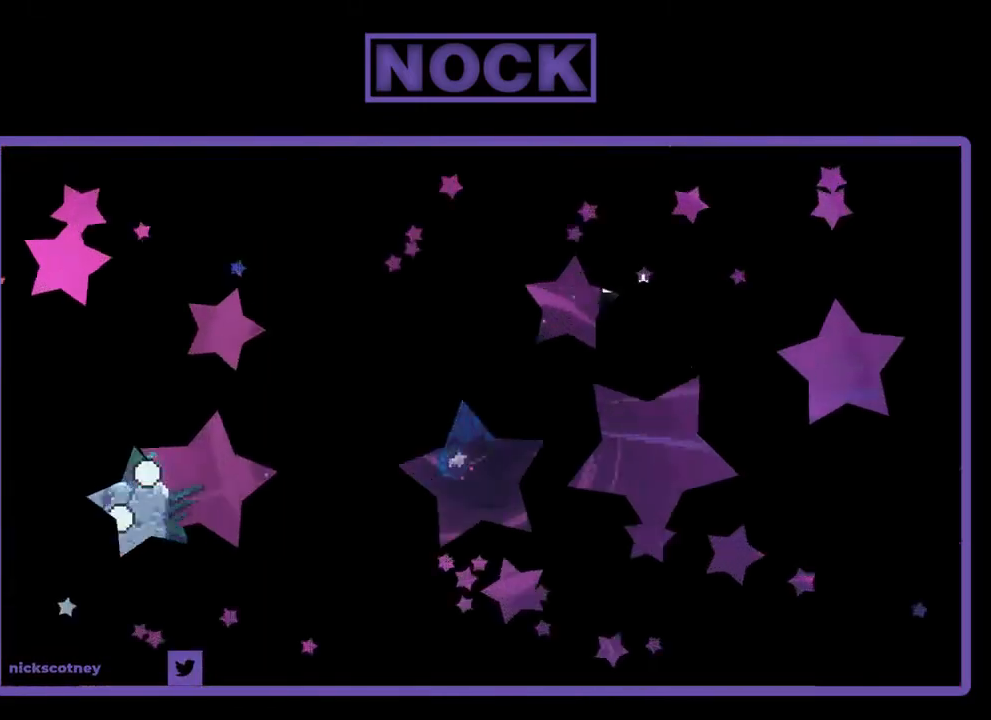
Gameplay with a controller (PlayStation layout); each line is a JSON object with the inputs held at the frame after it. "events" lists button and stick changes between this image and that frame as [ms after this image, input, new state], when the widget could be followed in between. Not read: right_stick.
{"buttons": ["R2", "DPAD_RIGHT"], "left_stick": "center", "events": [[500, "DPAD_RIGHT", "down"]]}
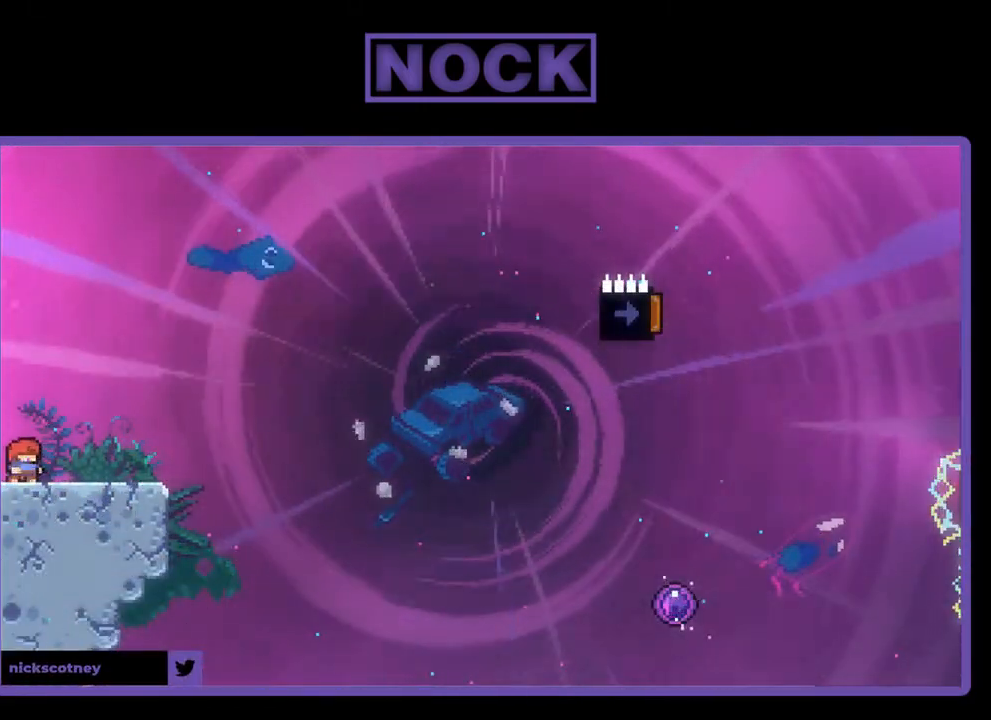
{"buttons": ["R2"], "left_stick": "center", "events": [[167, "CROSS", "down"], [167, "DPAD_RIGHT", "up"], [367, "CROSS", "up"]]}
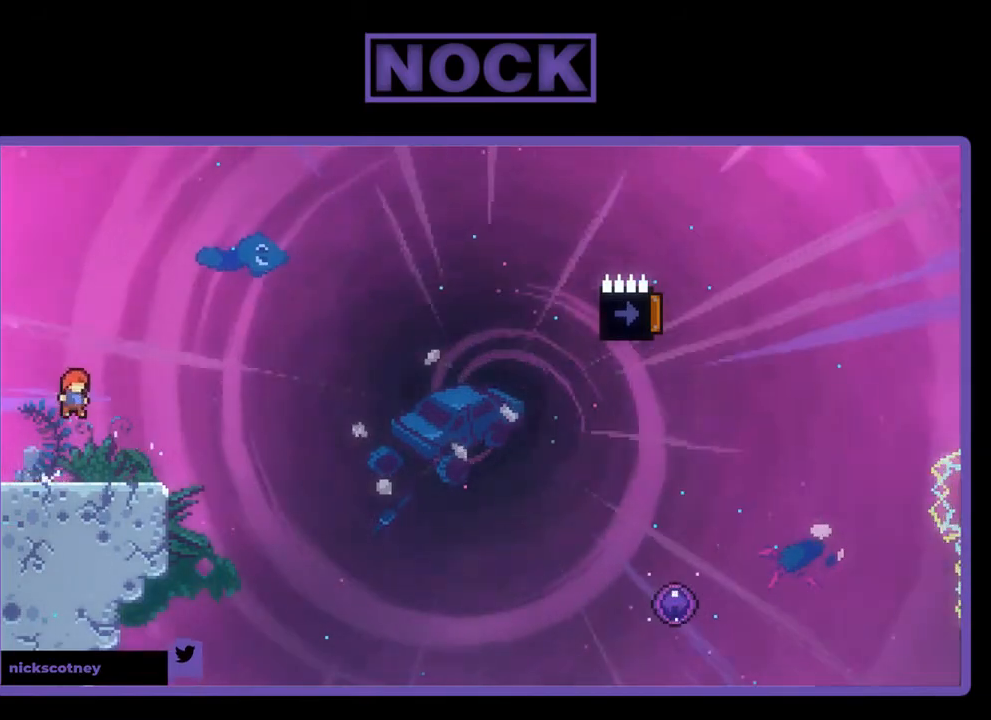
{"buttons": ["CROSS", "R2", "DPAD_DOWN", "DPAD_RIGHT"], "left_stick": "center", "events": [[33, "DPAD_DOWN", "down"], [33, "DPAD_RIGHT", "down"], [133, "CIRCLE", "down"], [233, "CIRCLE", "up"], [333, "CROSS", "down"]]}
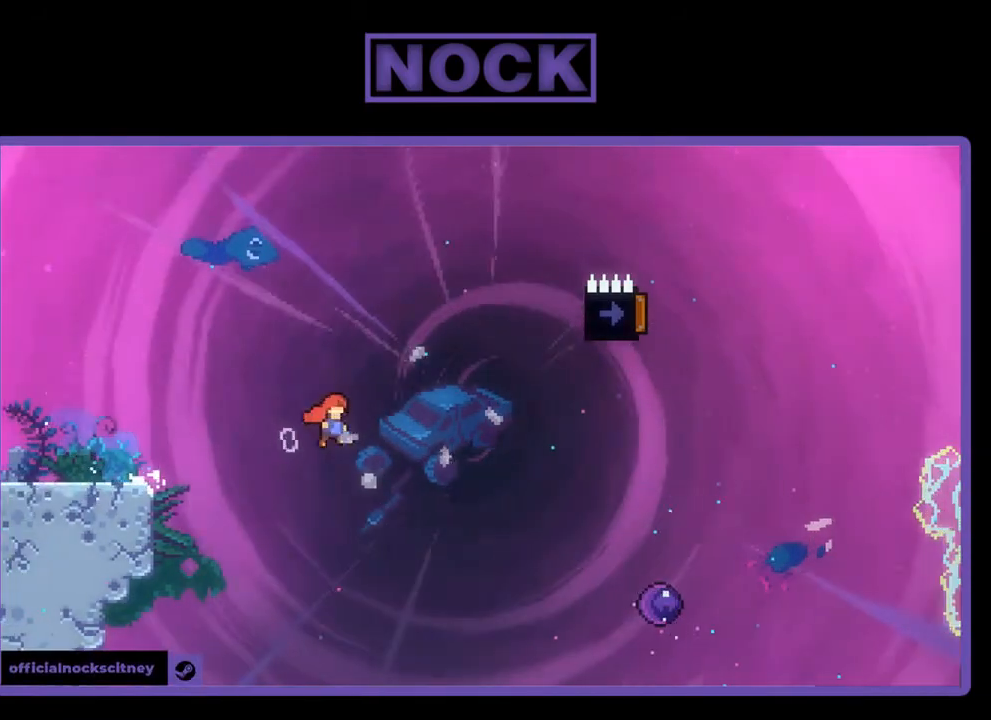
{"buttons": ["CROSS", "R2", "DPAD_RIGHT"], "left_stick": "center", "events": [[233, "DPAD_DOWN", "up"]]}
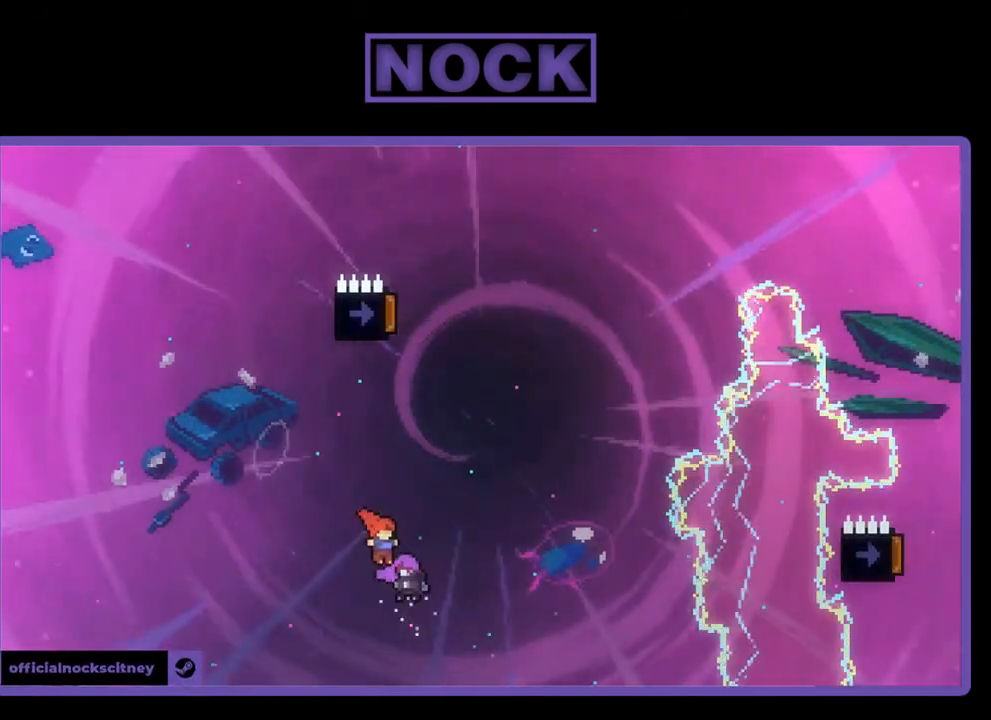
{"buttons": ["R2"], "left_stick": "center", "events": [[33, "DPAD_RIGHT", "up"], [100, "CROSS", "up"]]}
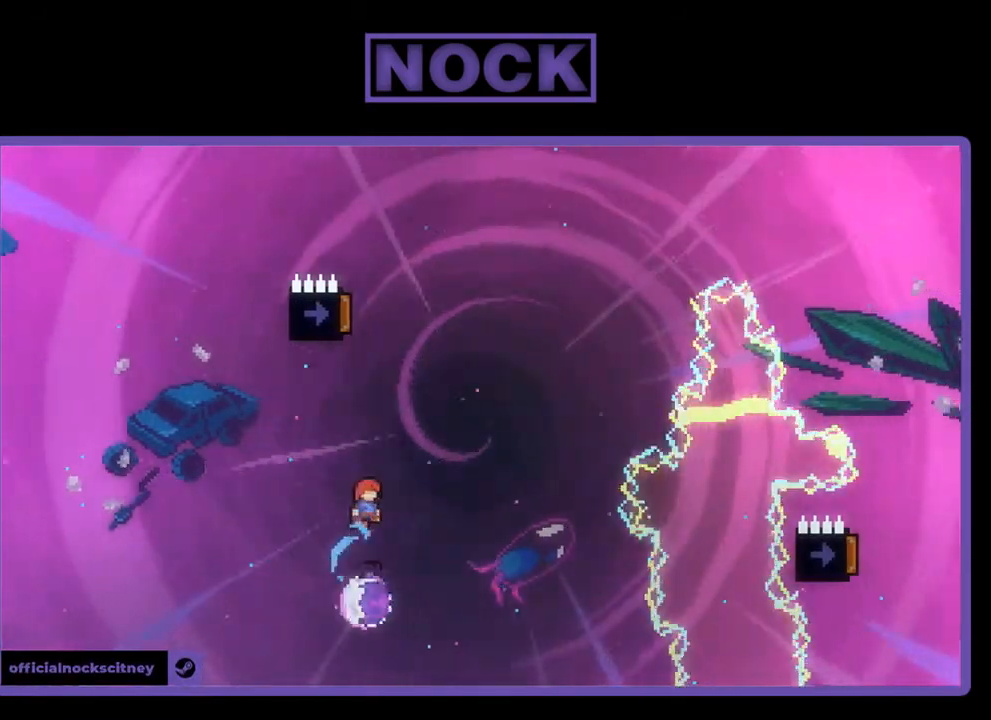
{"buttons": ["R2"], "left_stick": "center", "events": []}
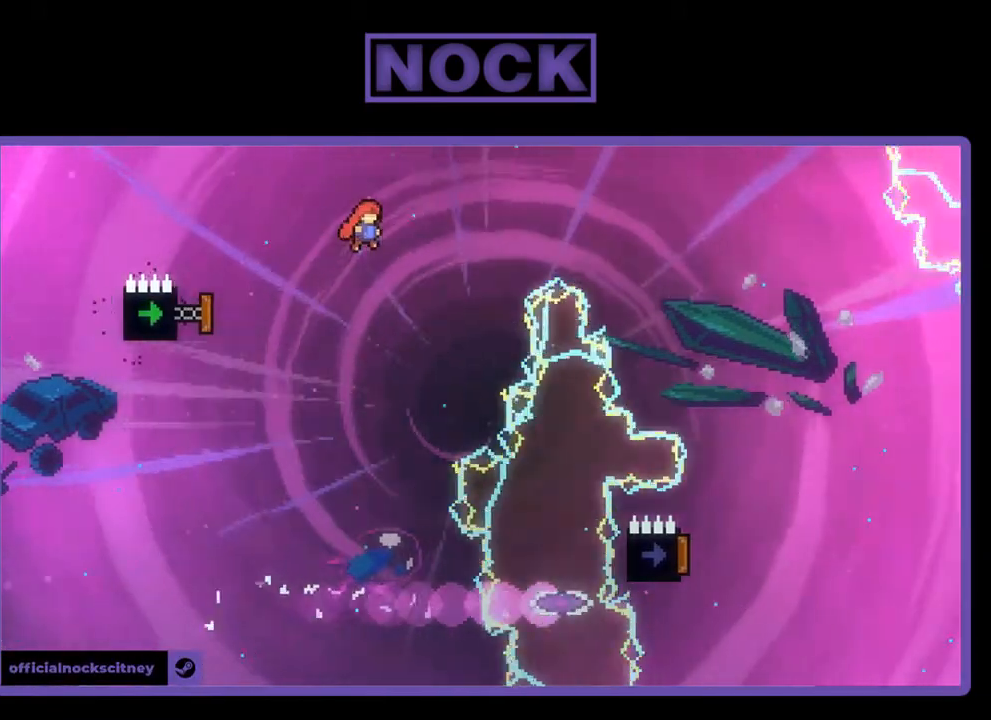
{"buttons": ["CIRCLE", "R2", "DPAD_LEFT"], "left_stick": "center", "events": [[433, "CIRCLE", "down"], [433, "DPAD_LEFT", "down"]]}
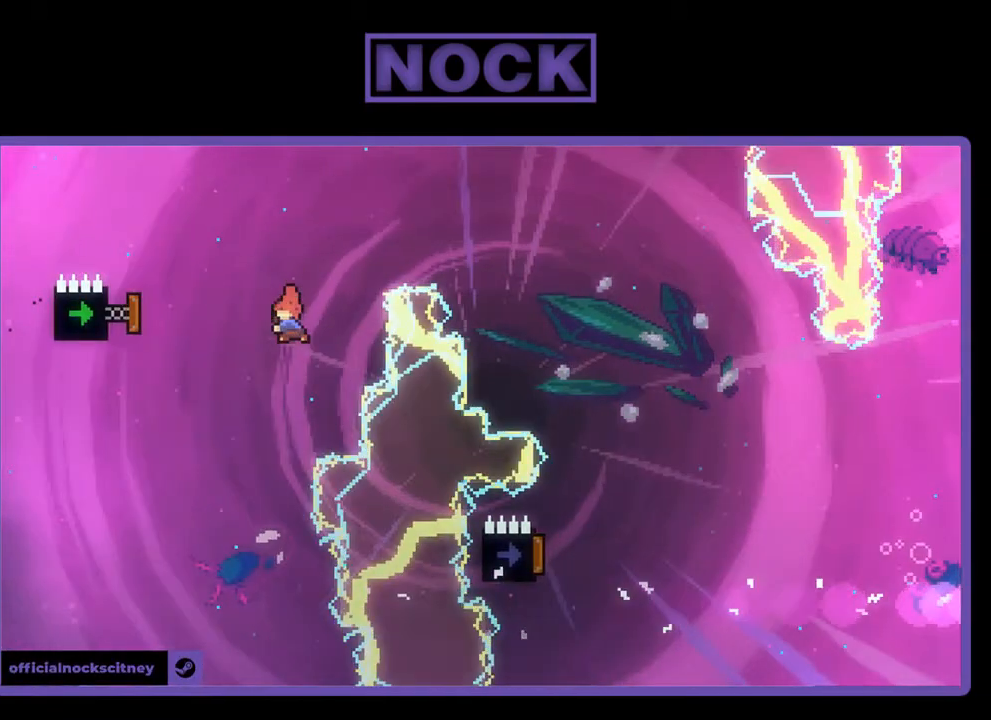
{"buttons": ["R2", "DPAD_RIGHT"], "left_stick": "center", "events": [[100, "DPAD_LEFT", "up"], [233, "CIRCLE", "up"], [467, "DPAD_RIGHT", "down"]]}
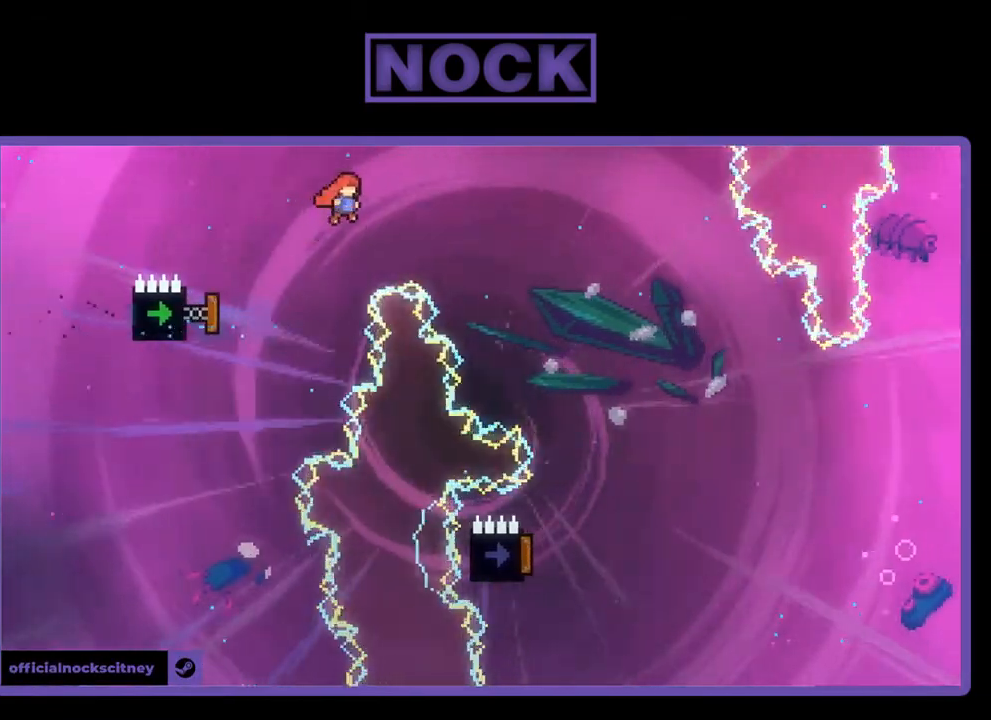
{"buttons": ["R2", "DPAD_UP", "DPAD_RIGHT"], "left_stick": "center", "events": [[33, "DPAD_UP", "down"], [67, "CIRCLE", "down"], [400, "CIRCLE", "up"]]}
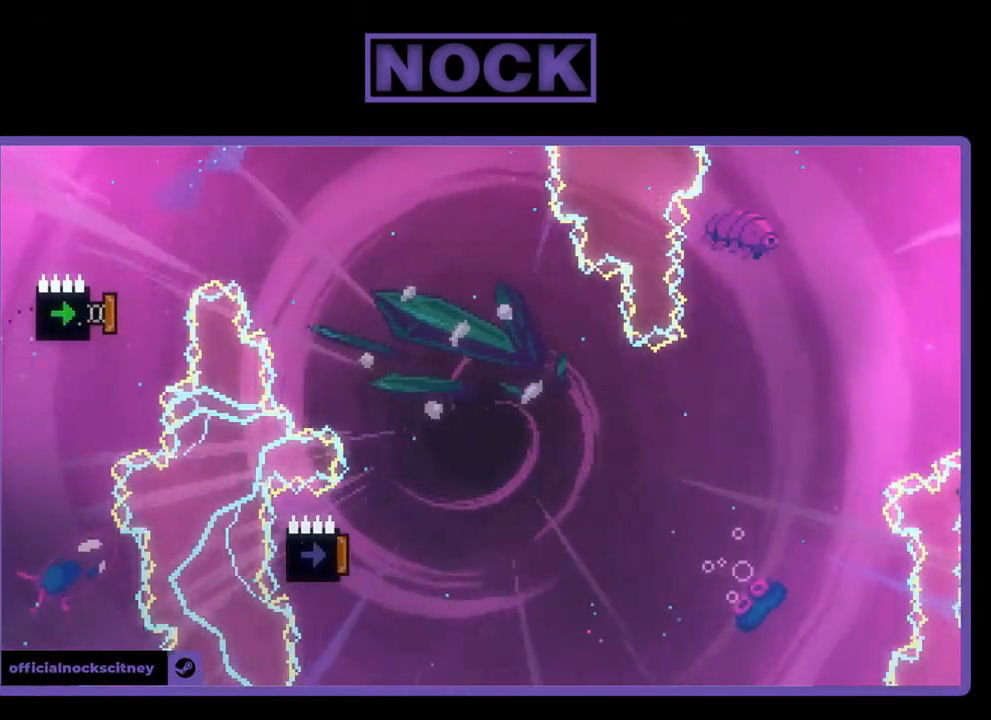
{"buttons": ["R2"], "left_stick": "center", "events": [[167, "DPAD_UP", "up"], [267, "DPAD_RIGHT", "up"]]}
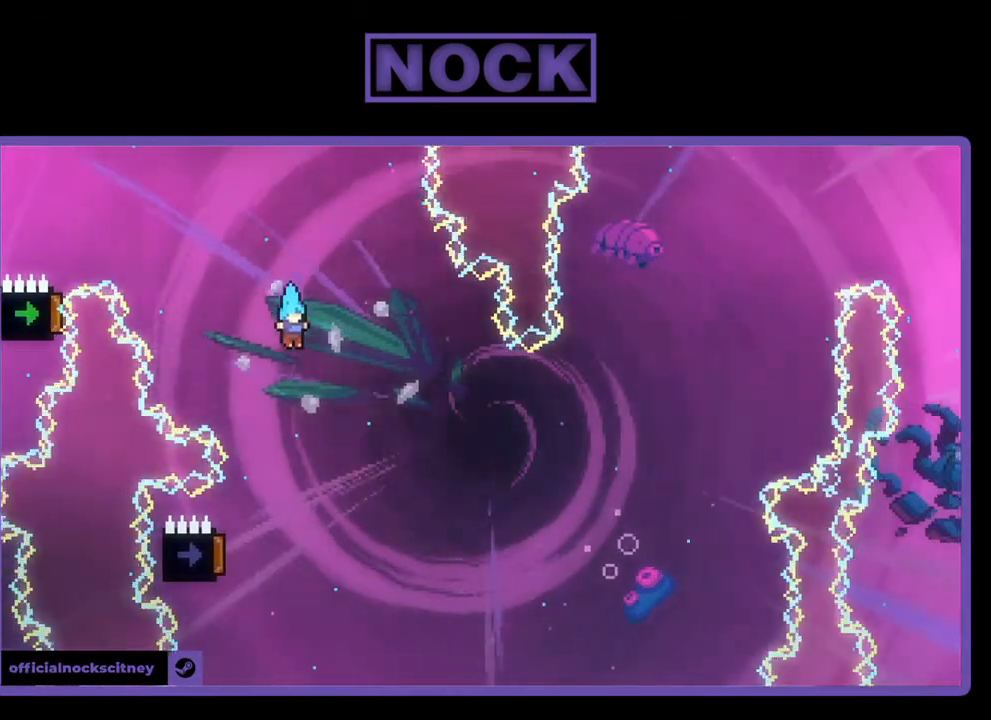
{"buttons": ["R2", "DPAD_LEFT"], "left_stick": "center", "events": [[267, "DPAD_LEFT", "down"]]}
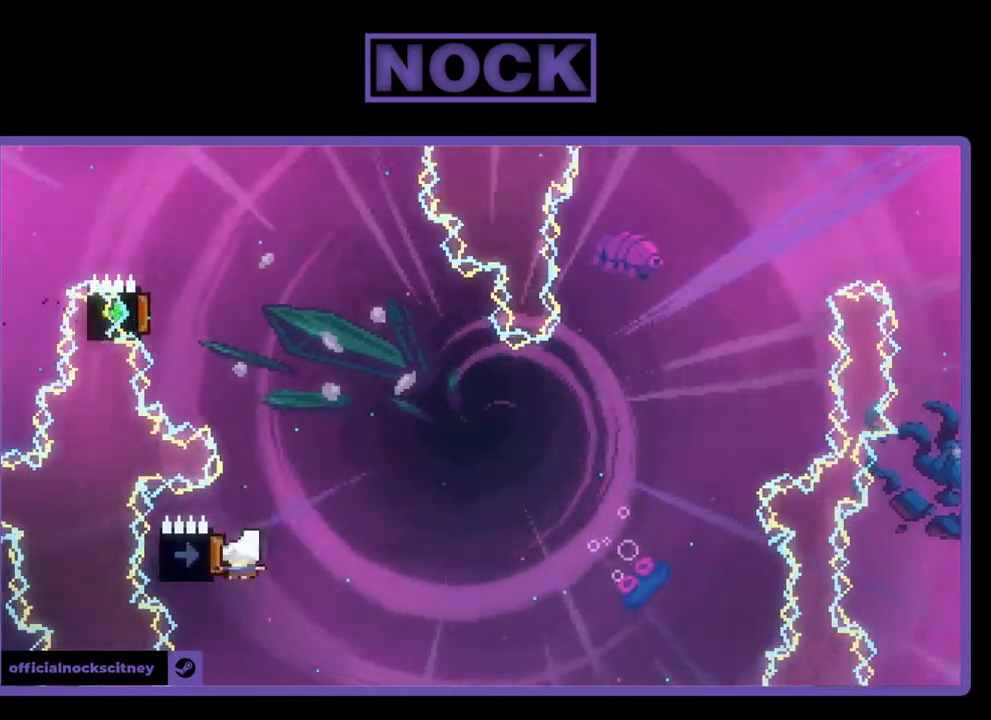
{"buttons": ["R2"], "left_stick": "center", "events": [[233, "DPAD_LEFT", "up"]]}
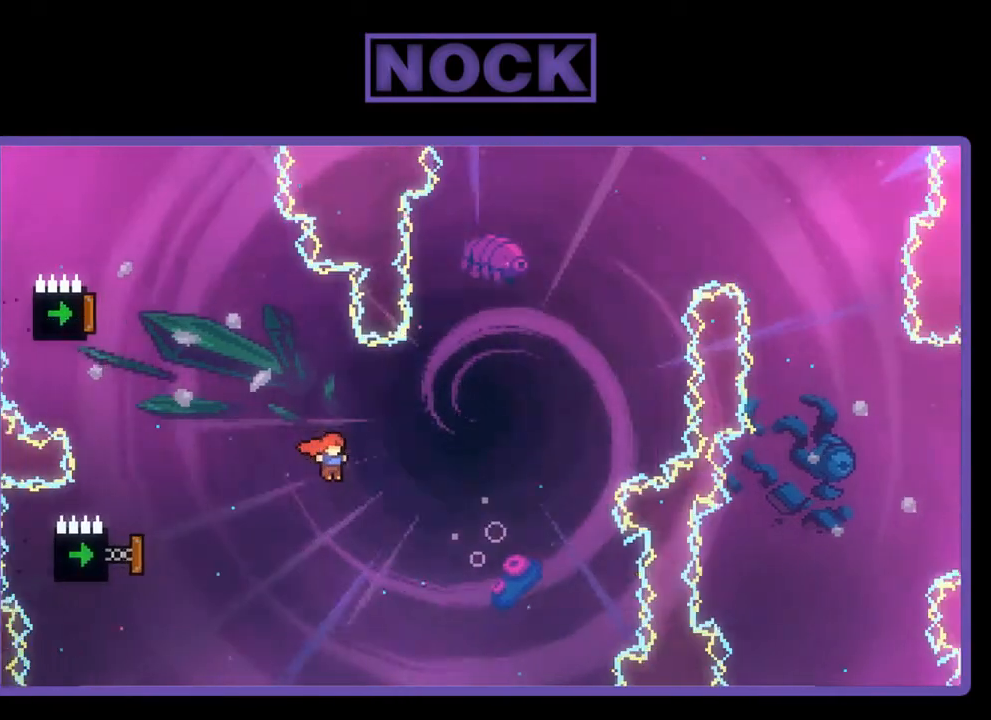
{"buttons": ["CIRCLE", "R2"], "left_stick": "center", "events": [[267, "CIRCLE", "down"], [267, "DPAD_LEFT", "down"], [500, "DPAD_LEFT", "up"]]}
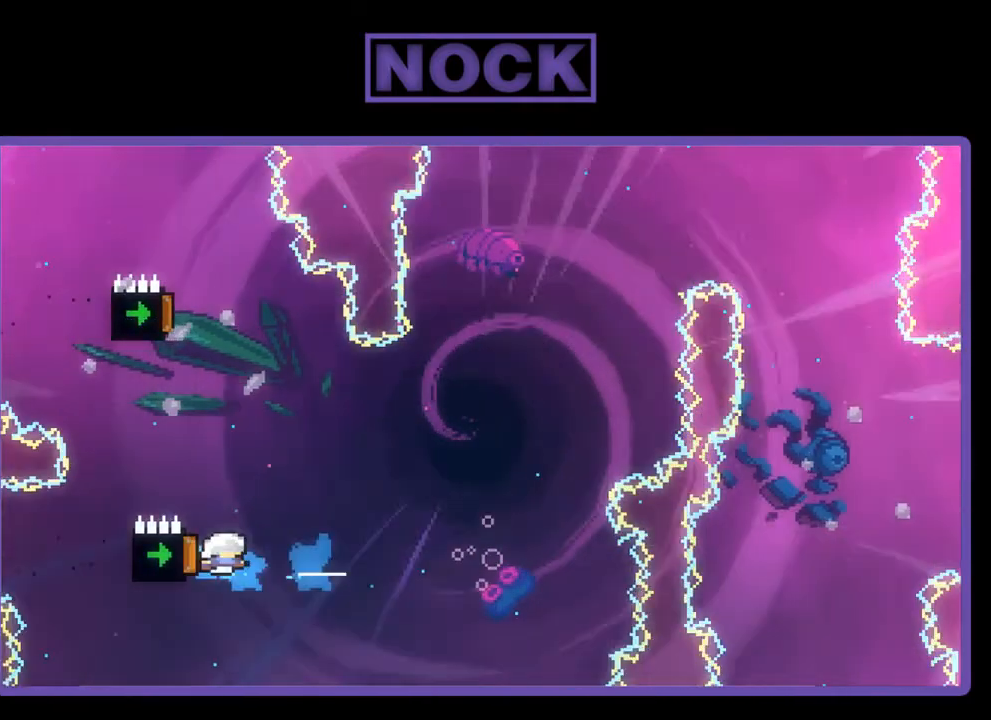
{"buttons": ["R2"], "left_stick": "center", "events": [[133, "CIRCLE", "up"]]}
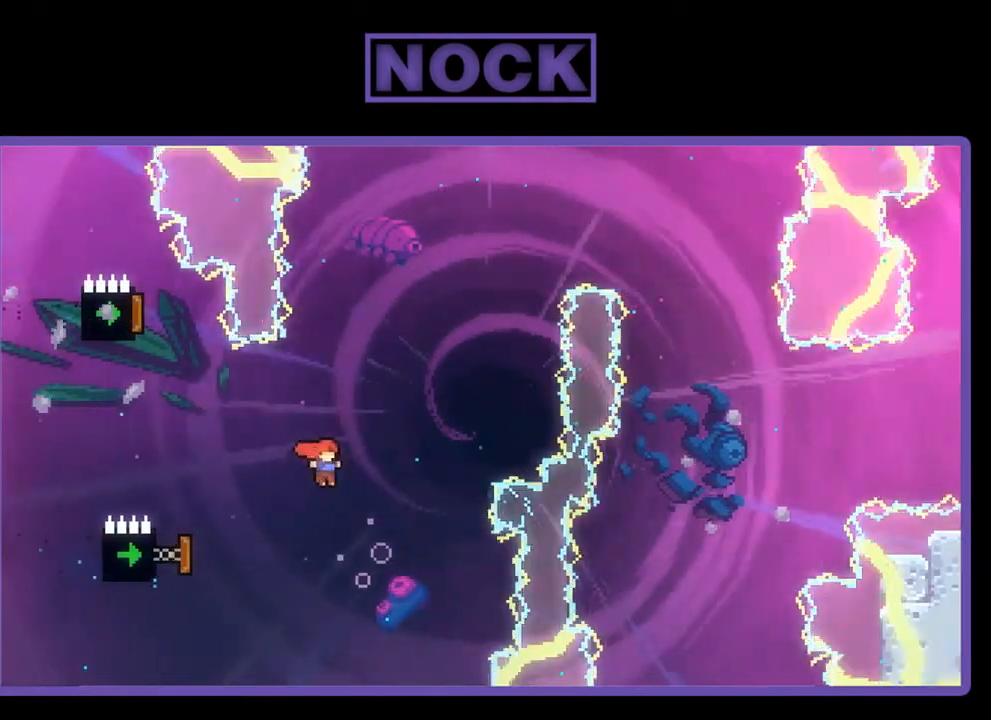
{"buttons": ["R2"], "left_stick": "center", "events": [[100, "DPAD_LEFT", "down"], [233, "CIRCLE", "down"], [400, "DPAD_LEFT", "up"], [500, "CIRCLE", "up"]]}
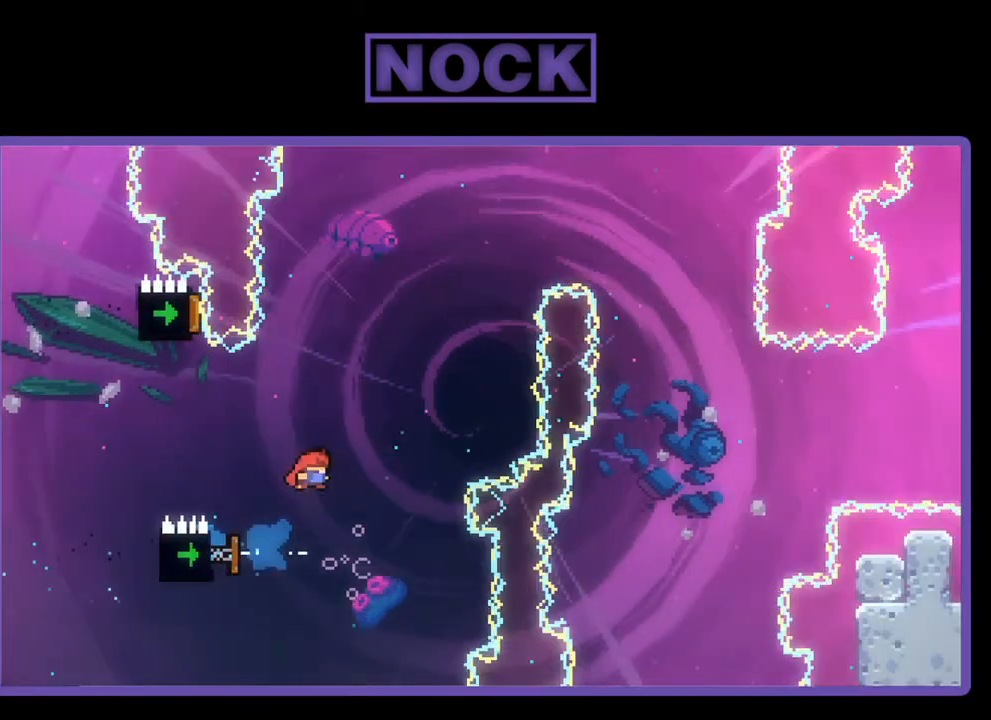
{"buttons": ["CIRCLE", "R2", "DPAD_UP", "DPAD_LEFT"], "left_stick": "center", "events": [[67, "DPAD_UP", "down"], [267, "CIRCLE", "down"], [367, "DPAD_LEFT", "down"]]}
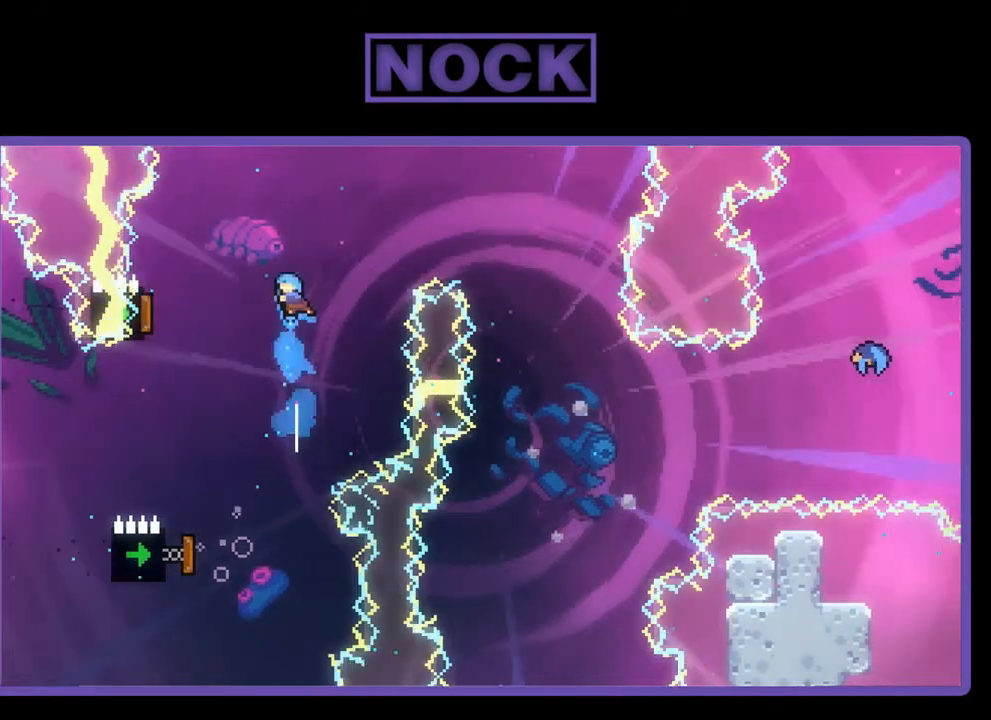
{"buttons": ["R2", "DPAD_UP", "DPAD_LEFT"], "left_stick": "center", "events": [[67, "CIRCLE", "up"], [133, "DPAD_LEFT", "up"], [133, "DPAD_UP", "up"], [267, "DPAD_LEFT", "down"], [333, "DPAD_UP", "down"]]}
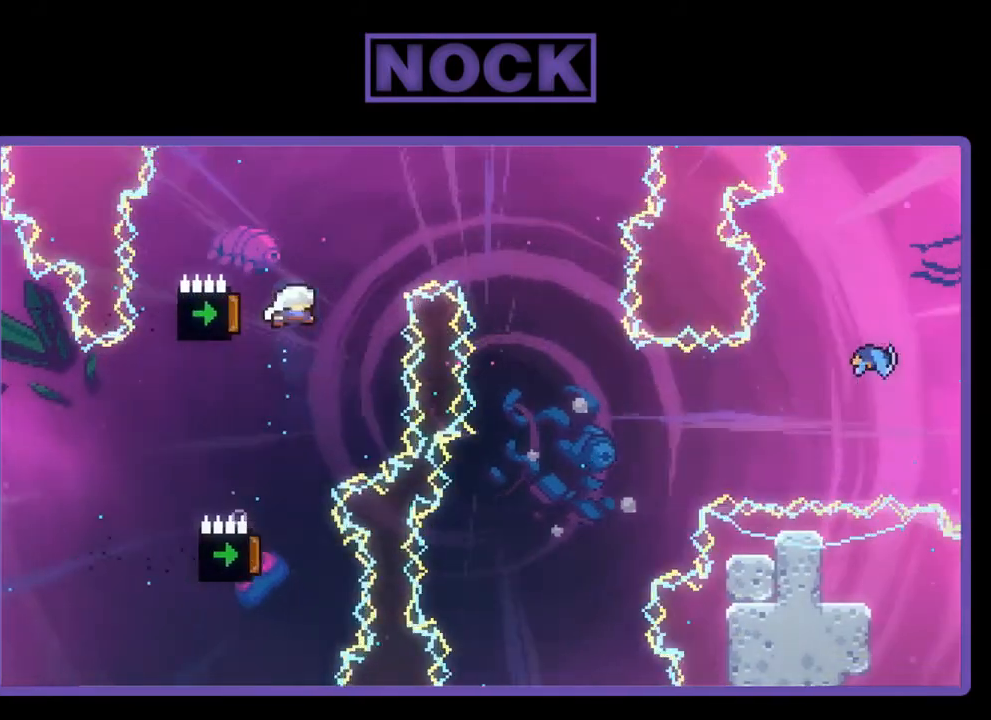
{"buttons": ["R2", "DPAD_UP", "DPAD_RIGHT"], "left_stick": "center", "events": [[67, "CIRCLE", "down"], [67, "DPAD_LEFT", "up"], [367, "DPAD_RIGHT", "down"], [467, "CIRCLE", "up"]]}
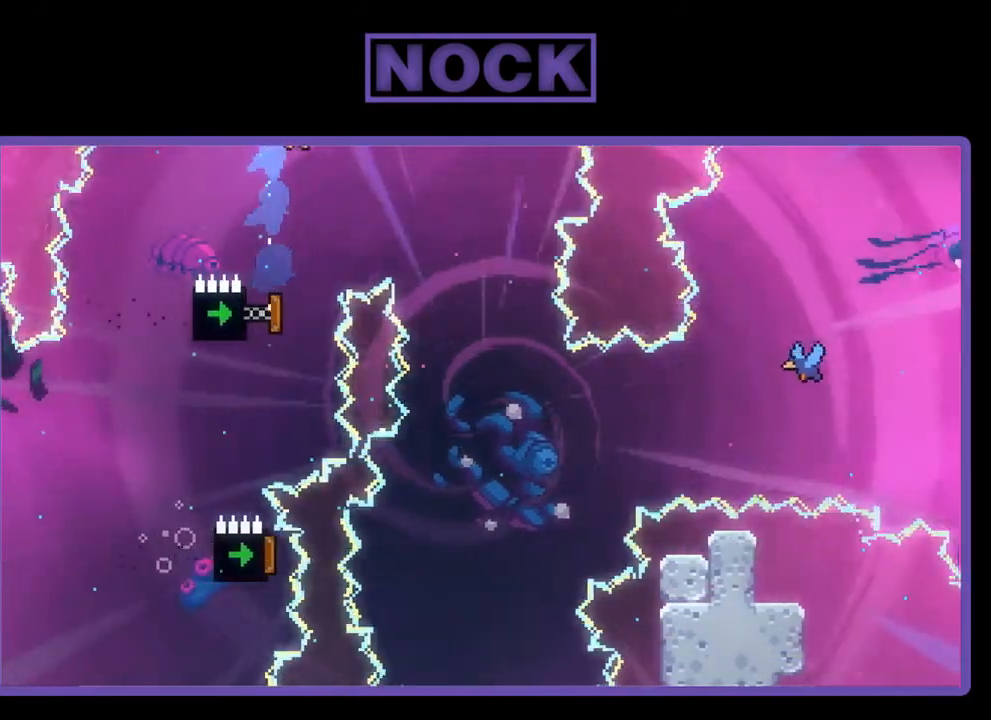
{"buttons": ["R2", "DPAD_UP", "DPAD_RIGHT"], "left_stick": "center", "events": []}
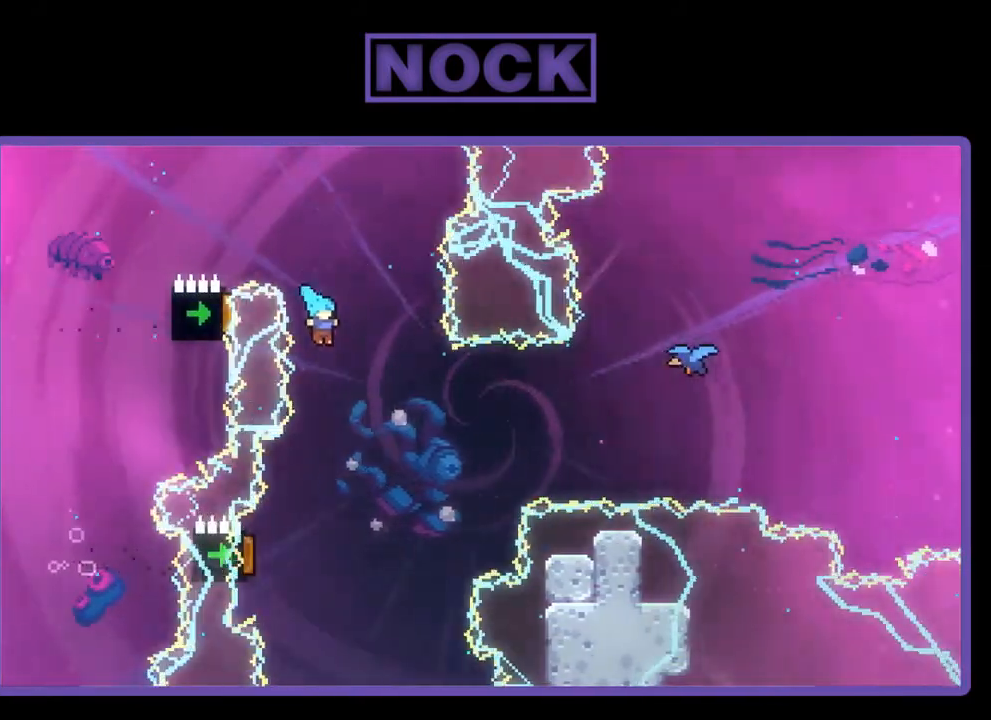
{"buttons": ["R2"], "left_stick": "center", "events": [[33, "DPAD_RIGHT", "up"], [67, "DPAD_UP", "up"], [200, "DPAD_LEFT", "down"], [433, "DPAD_LEFT", "up"]]}
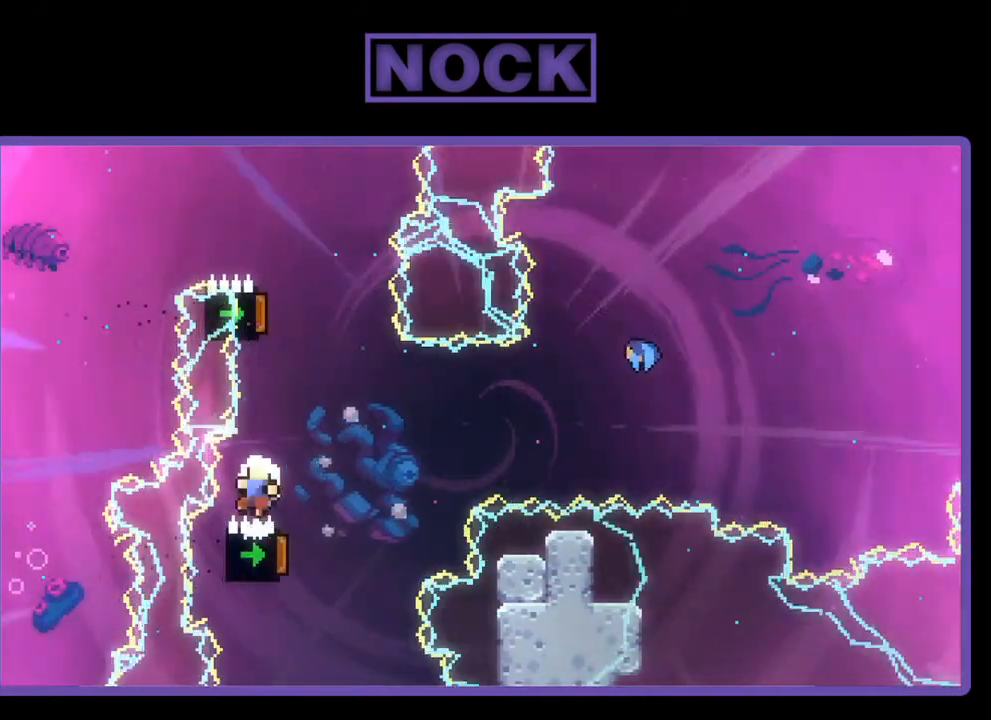
{"buttons": [], "left_stick": "center", "events": [[333, "R2", "up"]]}
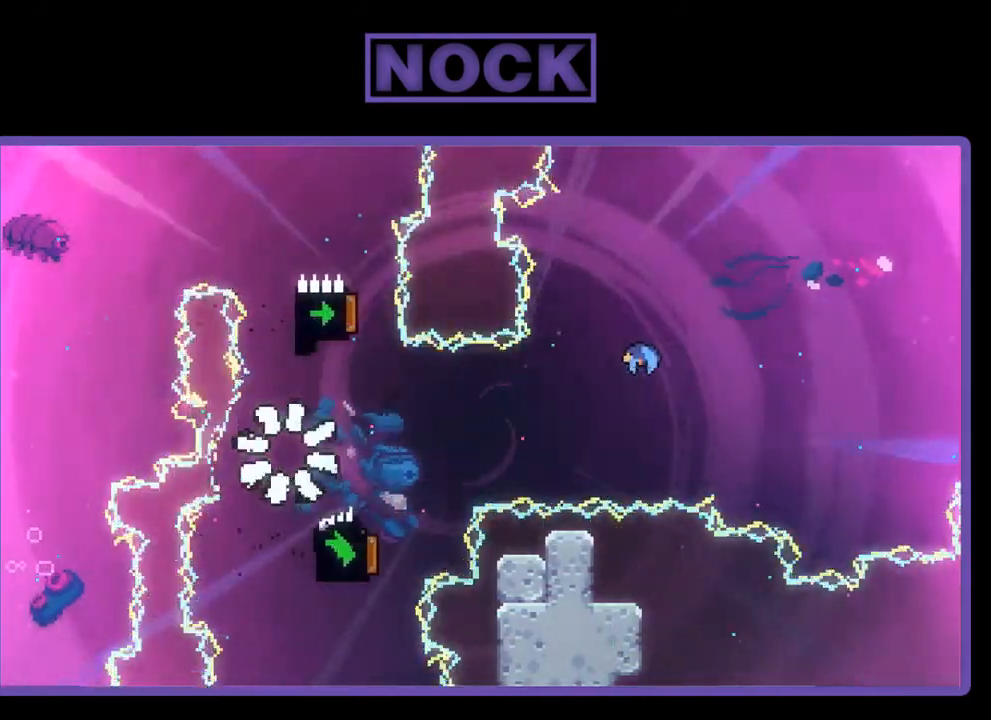
{"buttons": [], "left_stick": "center", "events": []}
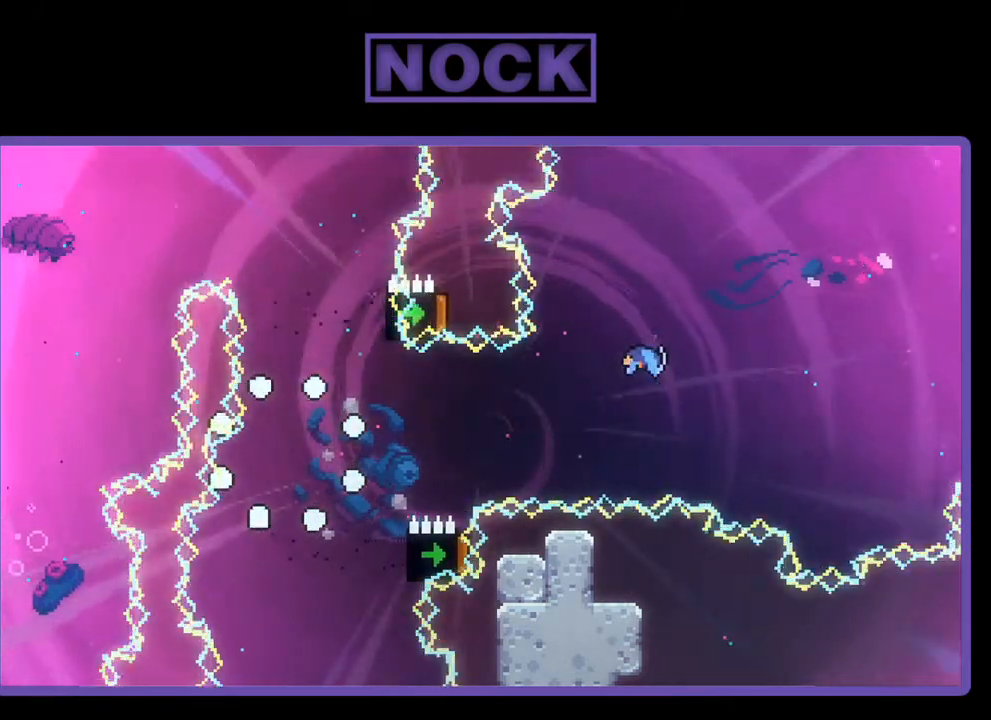
{"buttons": ["R2"], "left_stick": "center", "events": [[233, "R2", "down"]]}
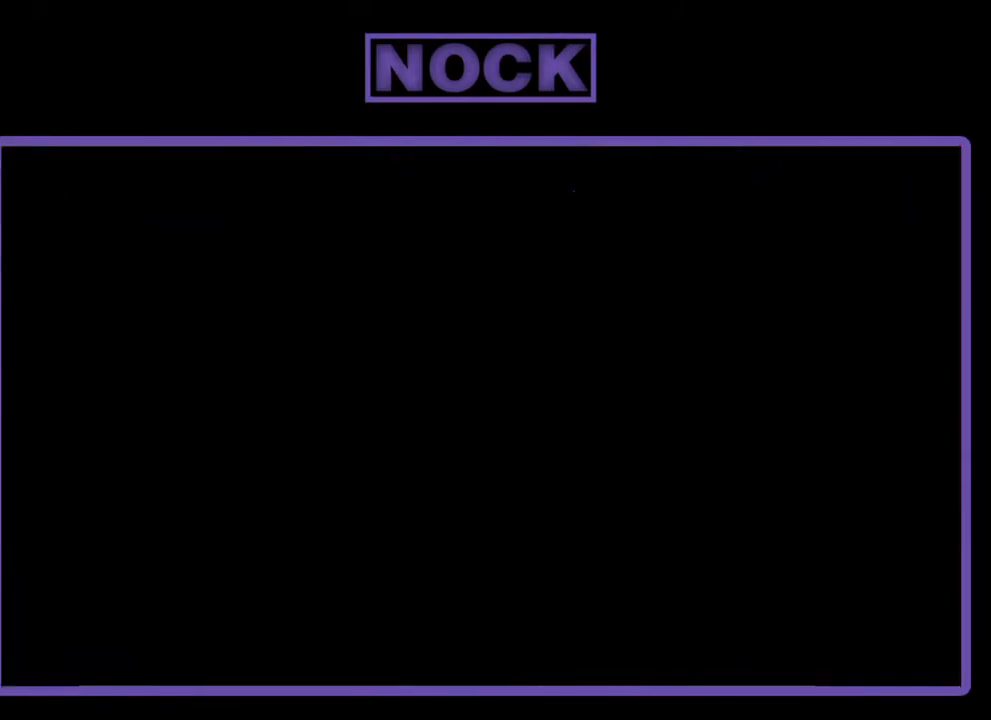
{"buttons": ["R2"], "left_stick": "center", "events": [[33, "R2", "up"], [333, "R2", "down"]]}
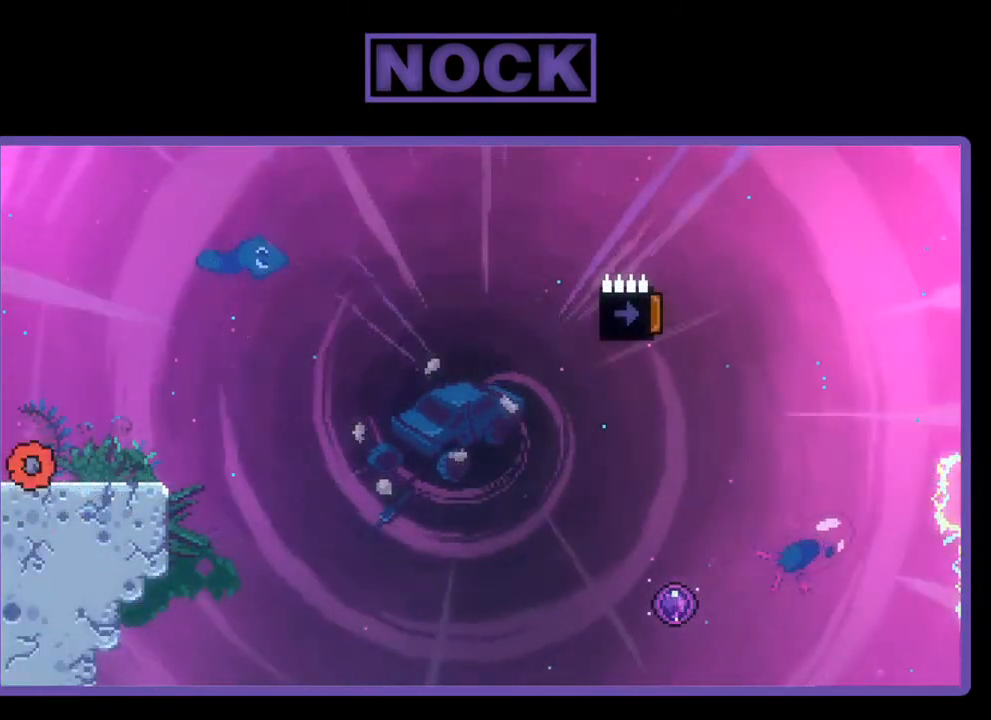
{"buttons": ["R2"], "left_stick": "center", "events": [[200, "DPAD_RIGHT", "down"], [367, "CROSS", "down"], [367, "DPAD_RIGHT", "up"], [500, "CROSS", "up"]]}
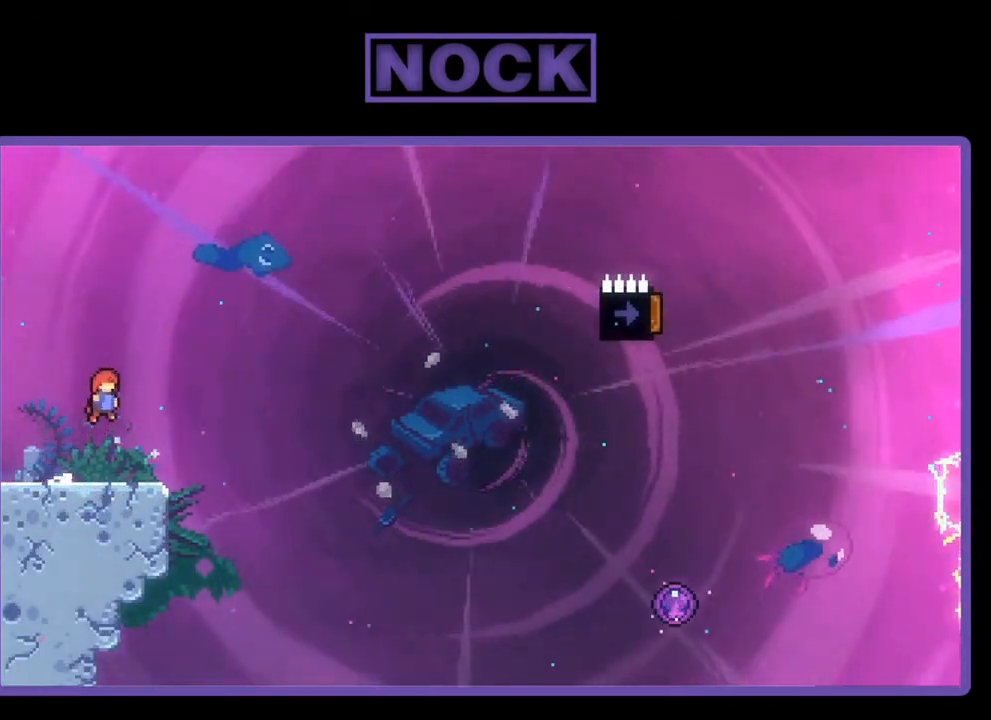
{"buttons": ["CROSS", "R2", "DPAD_DOWN", "DPAD_RIGHT"], "left_stick": "center", "events": [[133, "DPAD_DOWN", "down"], [167, "CIRCLE", "down"], [167, "DPAD_RIGHT", "down"], [300, "CIRCLE", "up"], [400, "CROSS", "down"]]}
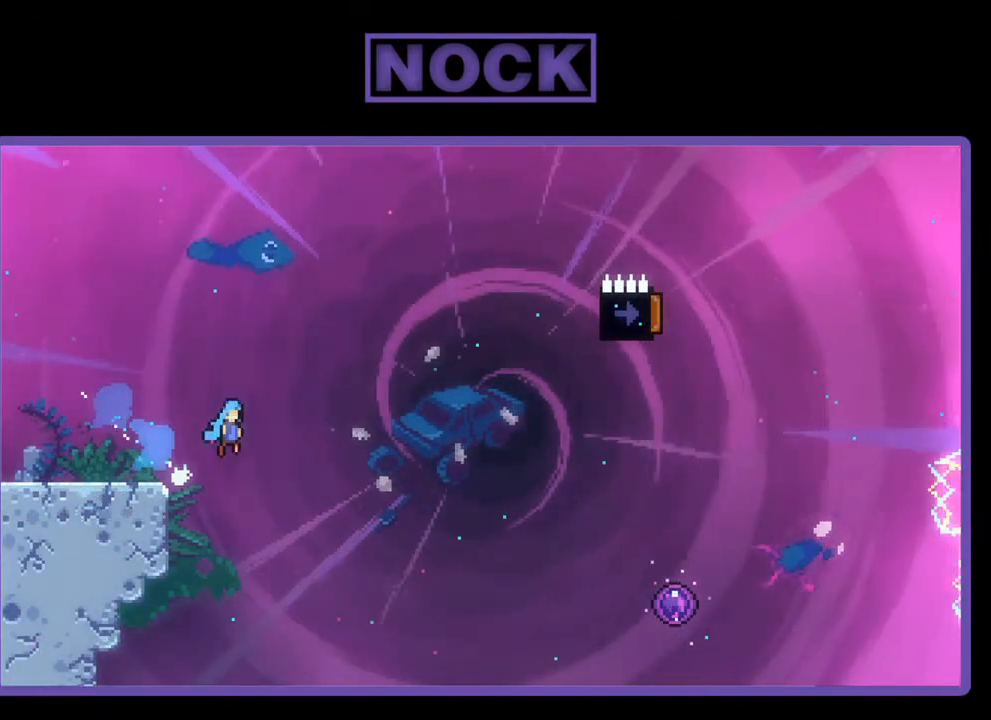
{"buttons": ["R2", "DPAD_RIGHT"], "left_stick": "center", "events": [[500, "CROSS", "up"], [500, "DPAD_DOWN", "up"]]}
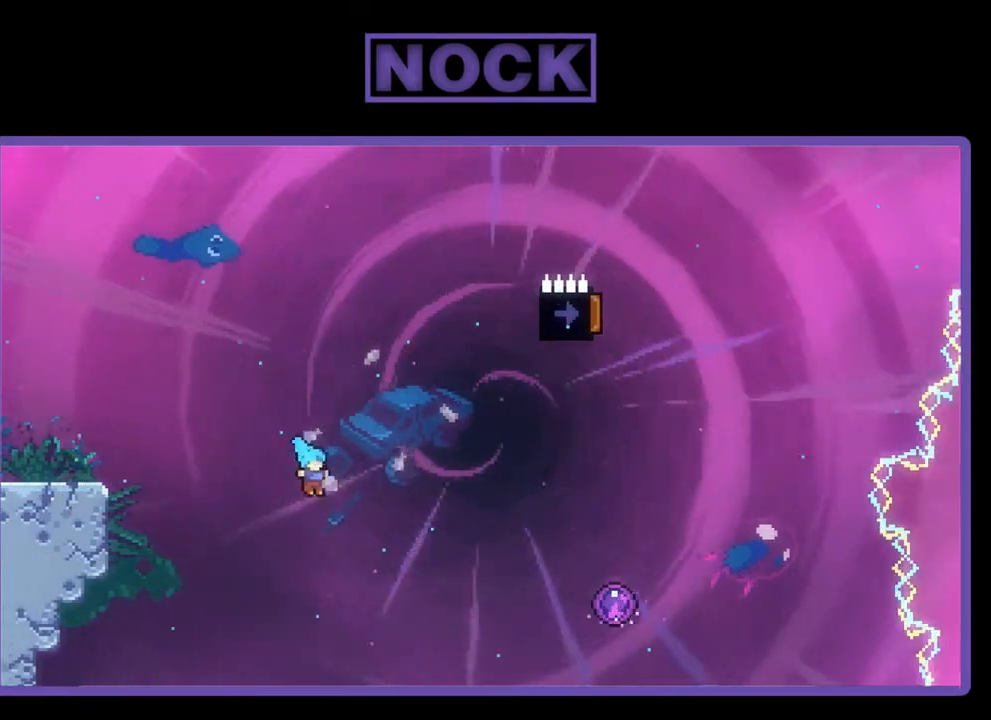
{"buttons": ["CIRCLE", "DPAD_UP"], "left_stick": "center", "events": [[200, "CIRCLE", "down"], [267, "DPAD_UP", "down"], [500, "DPAD_RIGHT", "up"], [500, "R2", "up"]]}
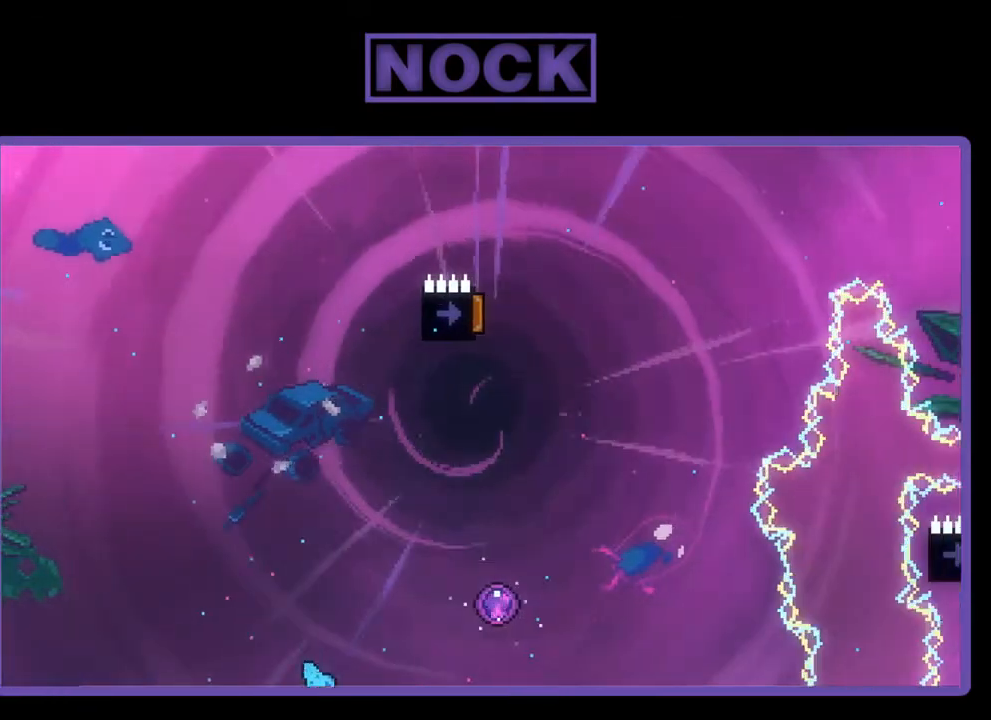
{"buttons": [], "left_stick": "center", "events": [[33, "CIRCLE", "up"], [67, "DPAD_UP", "up"]]}
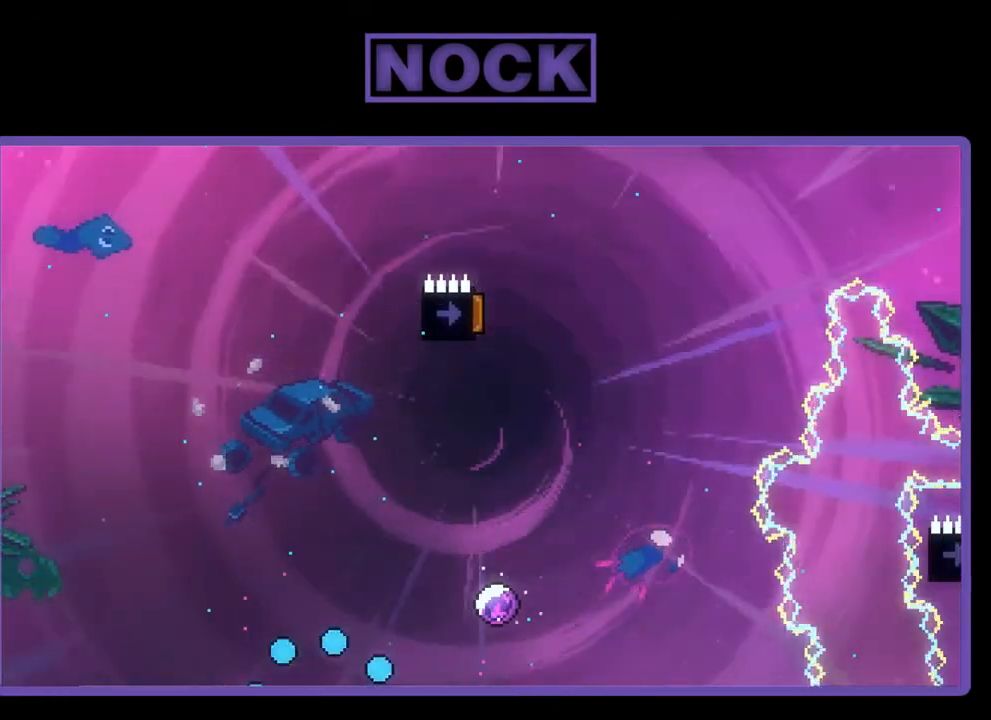
{"buttons": ["R2"], "left_stick": "center", "events": [[467, "R2", "down"]]}